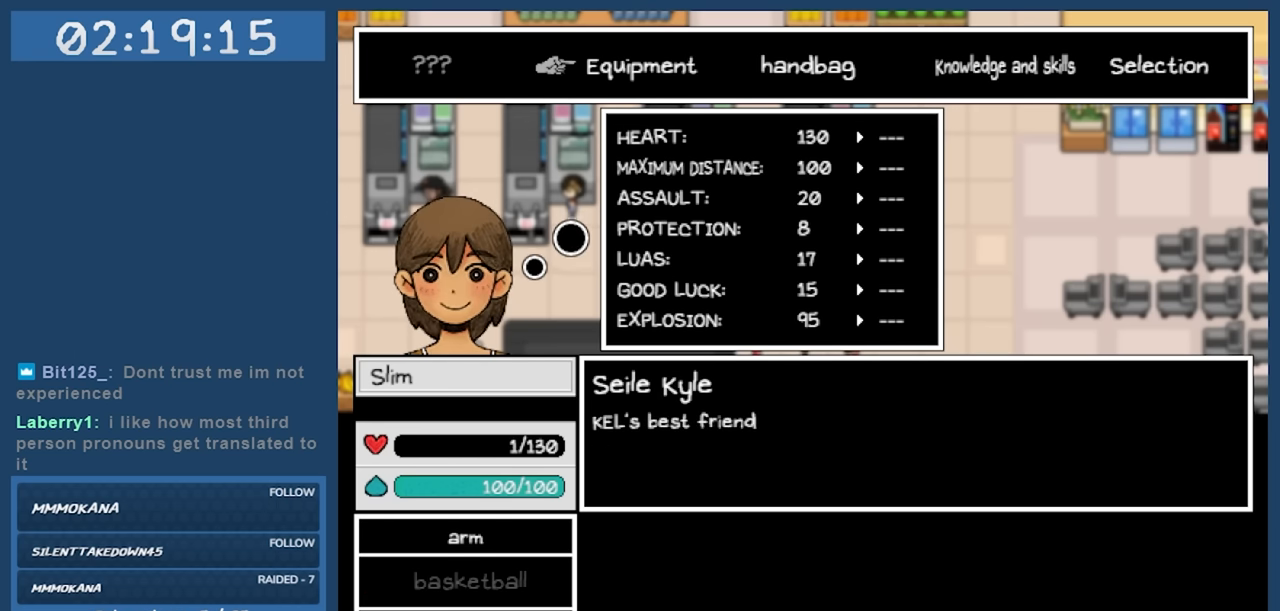
Gameplay with keyboard; each line is a JSON object with the keys held at the frame after it. "events" lists presses ("down") and releases ("up") of "c", "down", "left", "right", "shift", "space", "up", "x" and "z" between this image and that frame as [ms after this image, input, new state], when the widget could be followed in between. No other keys are recorded. Mouse input is not recorded.
{"keys": [], "events": [[66, "down", "up"]]}
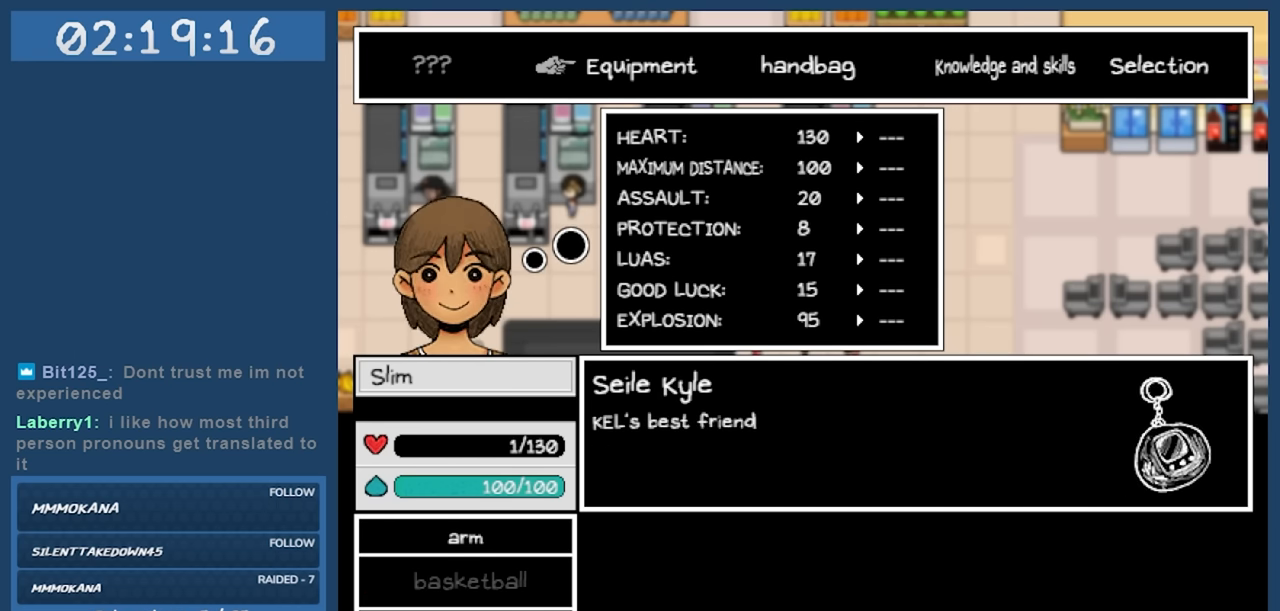
{"keys": [], "events": []}
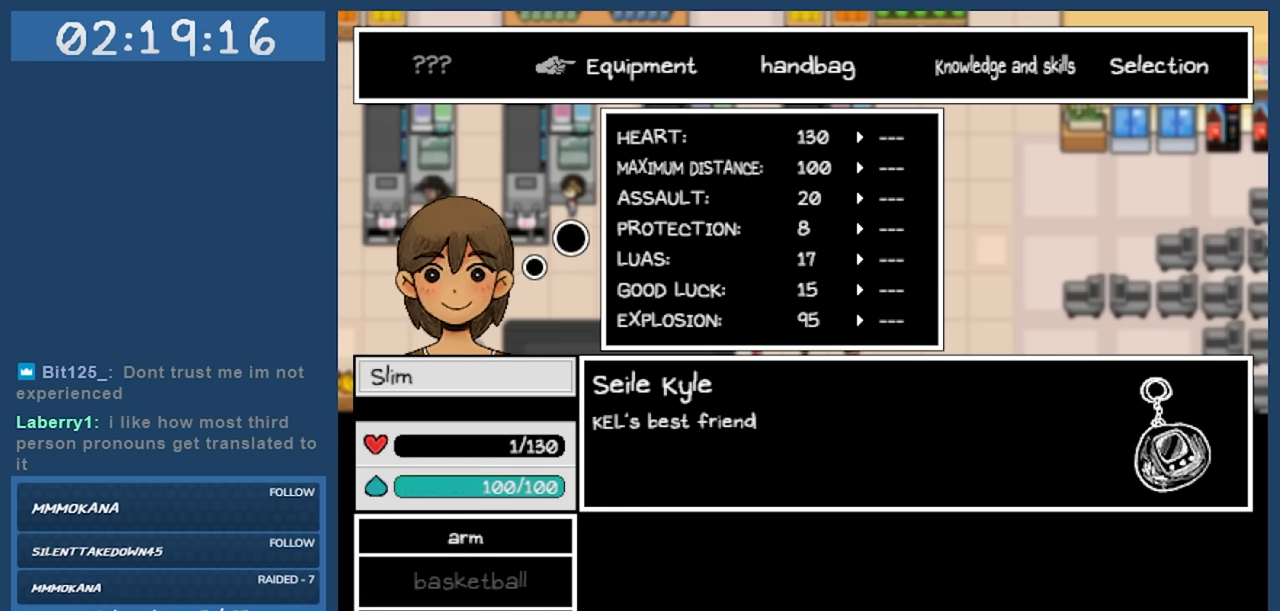
{"keys": [], "events": []}
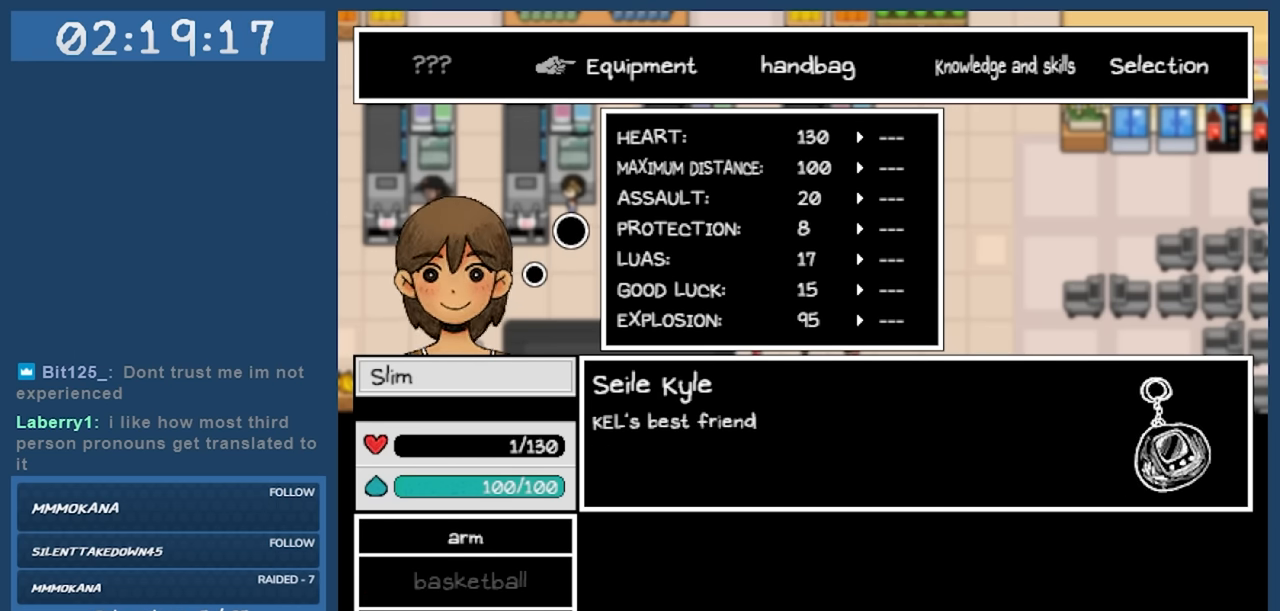
{"keys": [], "events": []}
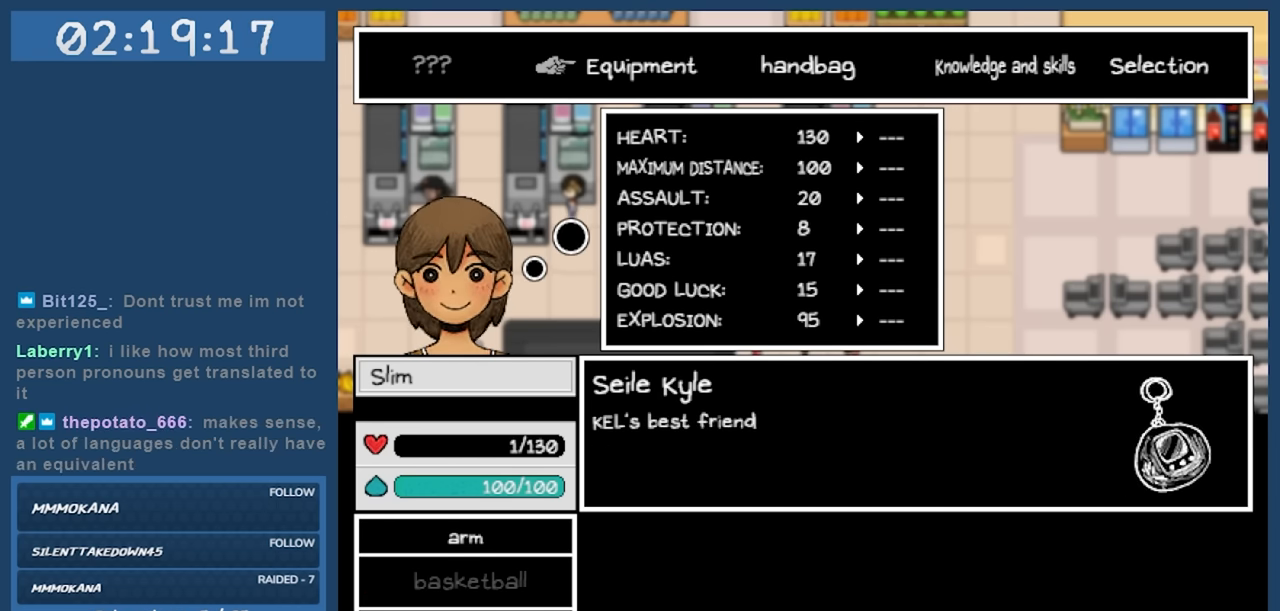
{"keys": [], "events": [[216, "x", "down"], [316, "x", "up"]]}
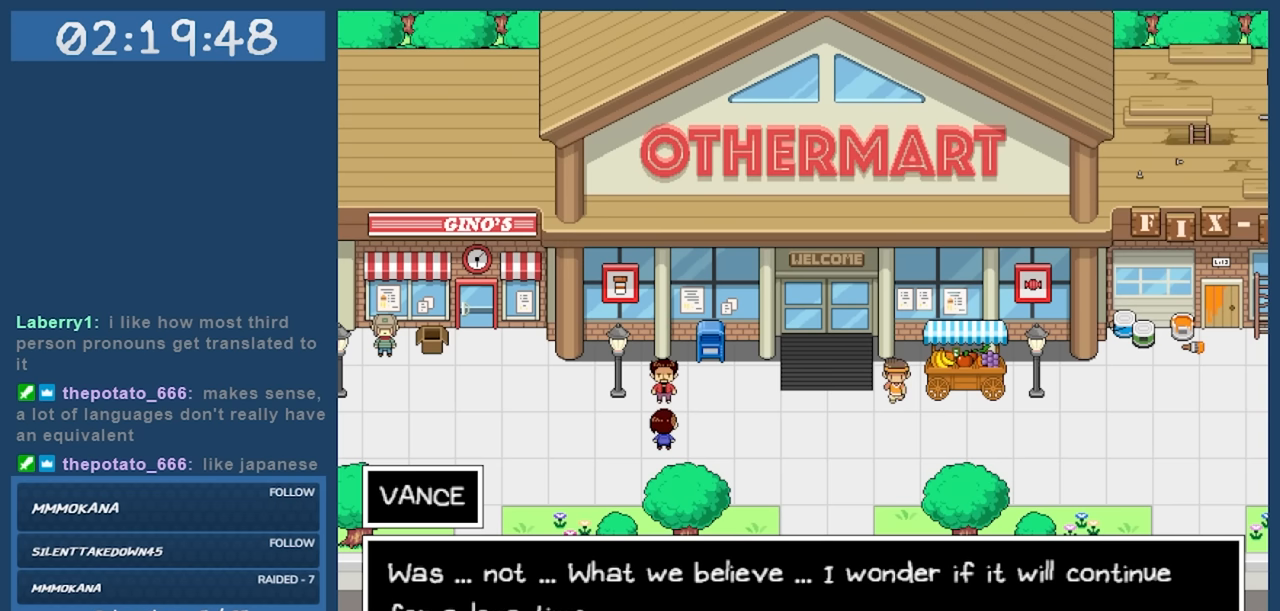
{"keys": [], "events": []}
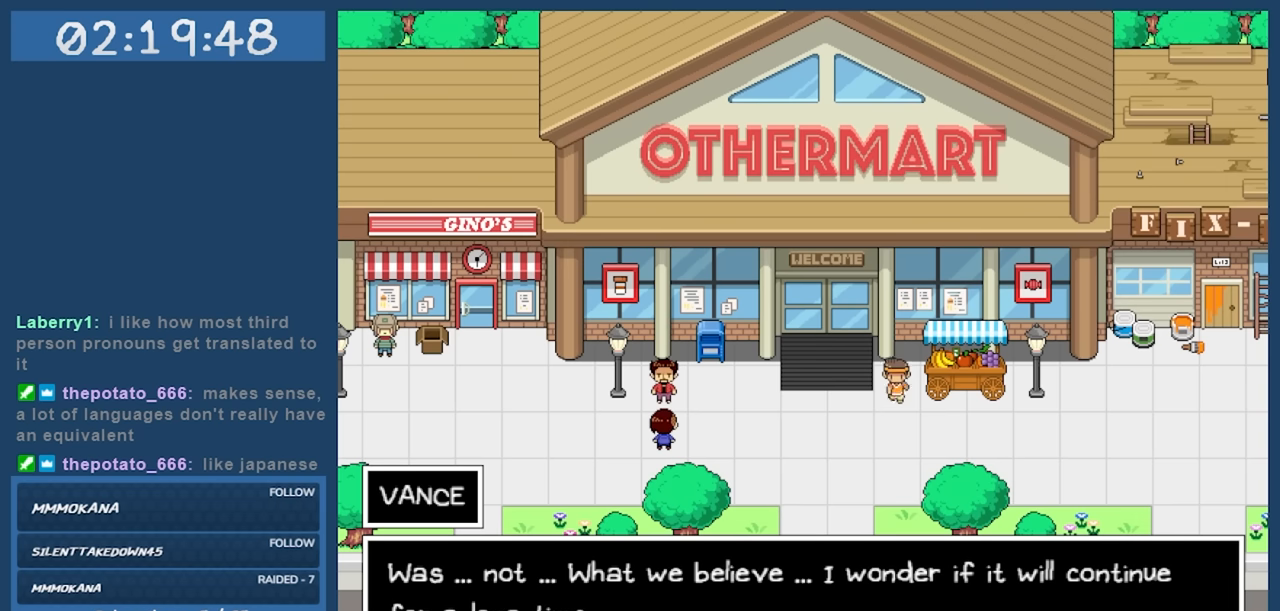
{"keys": [], "events": []}
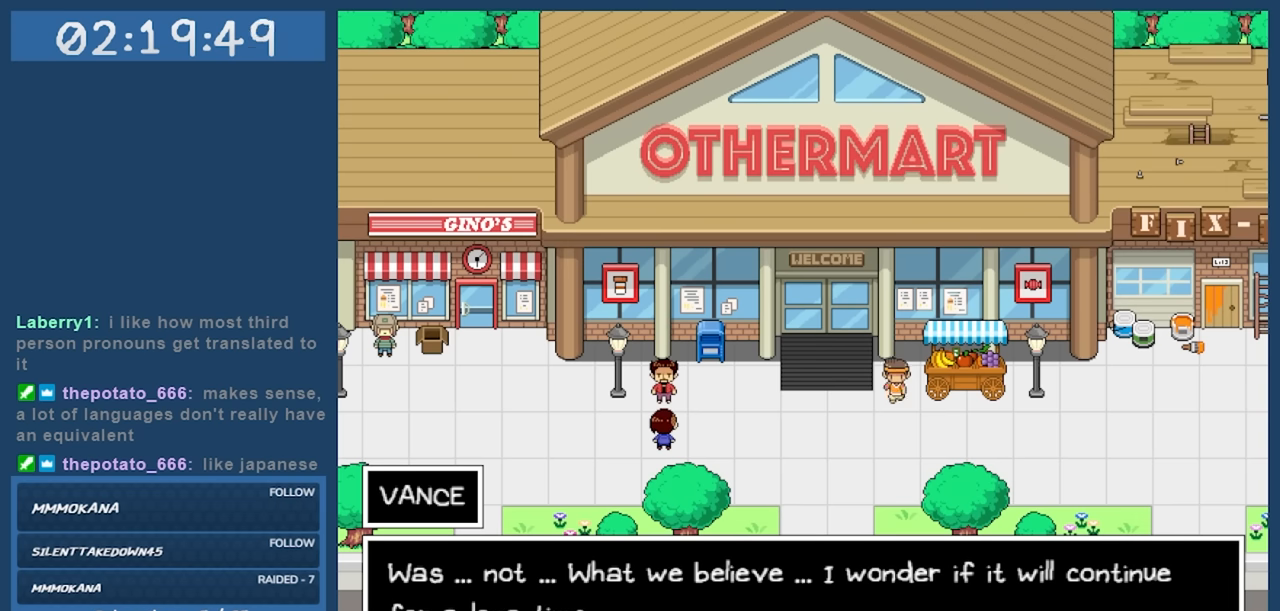
{"keys": [], "events": []}
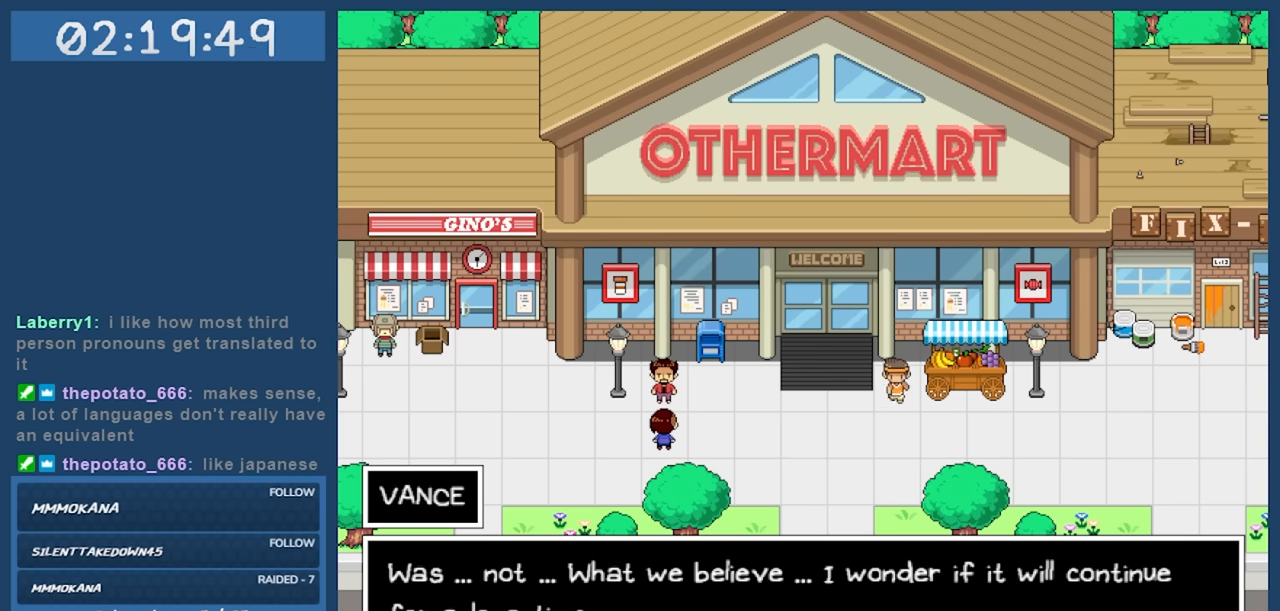
{"keys": ["z"], "events": [[467, "z", "down"]]}
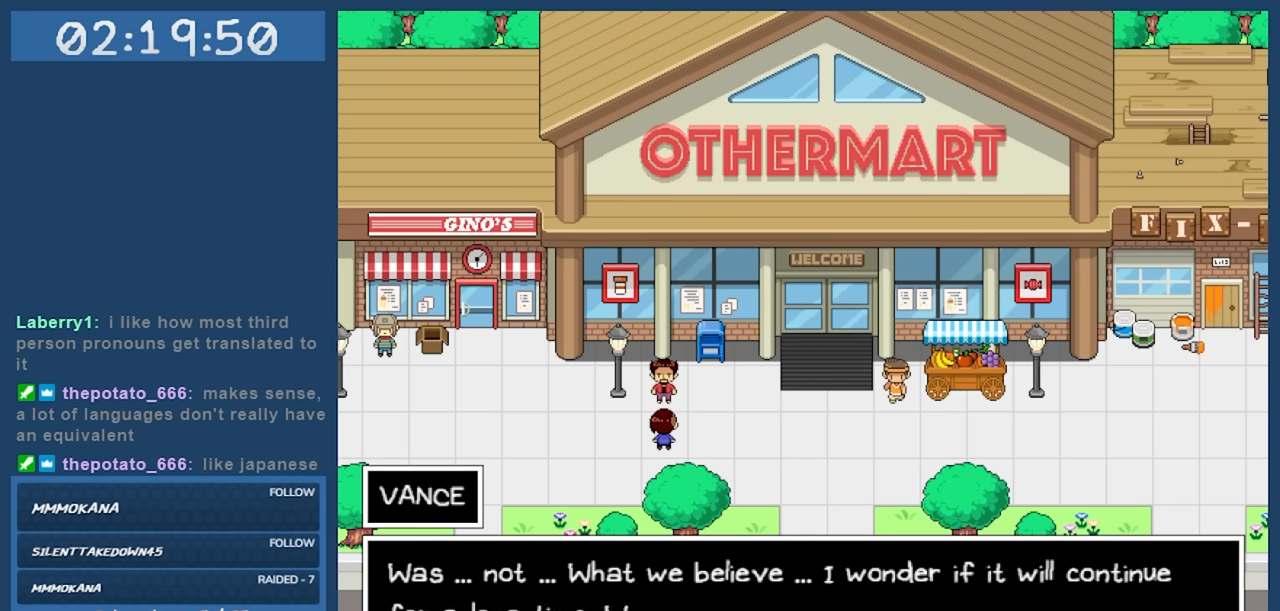
{"keys": [], "events": [[67, "z", "up"]]}
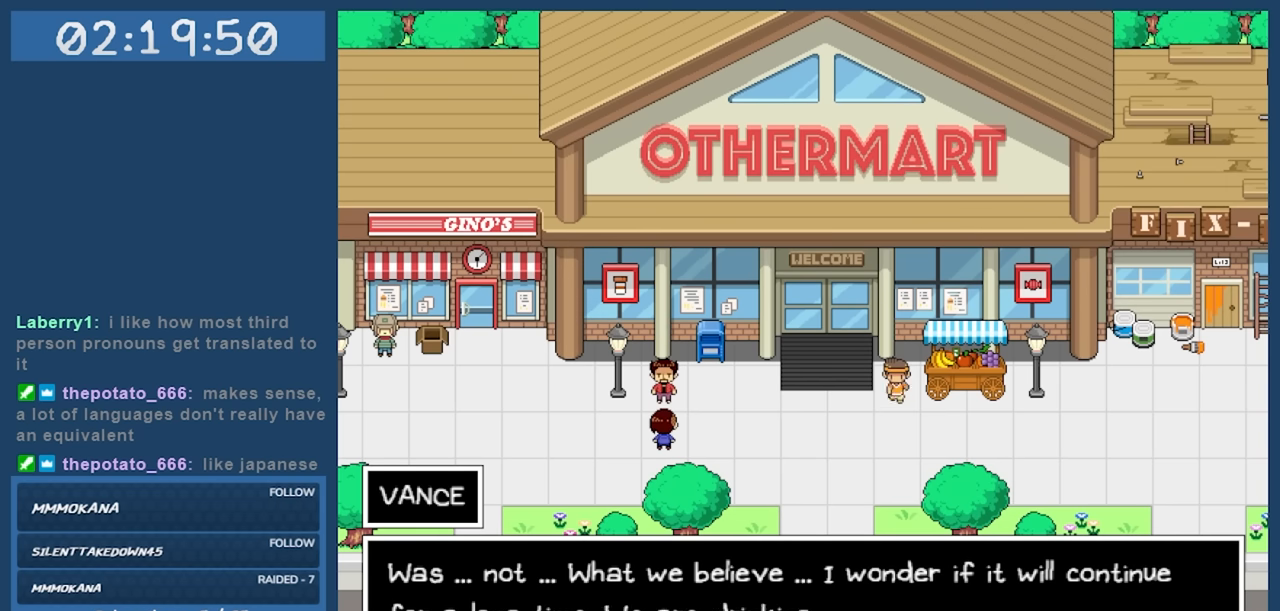
{"keys": [], "events": []}
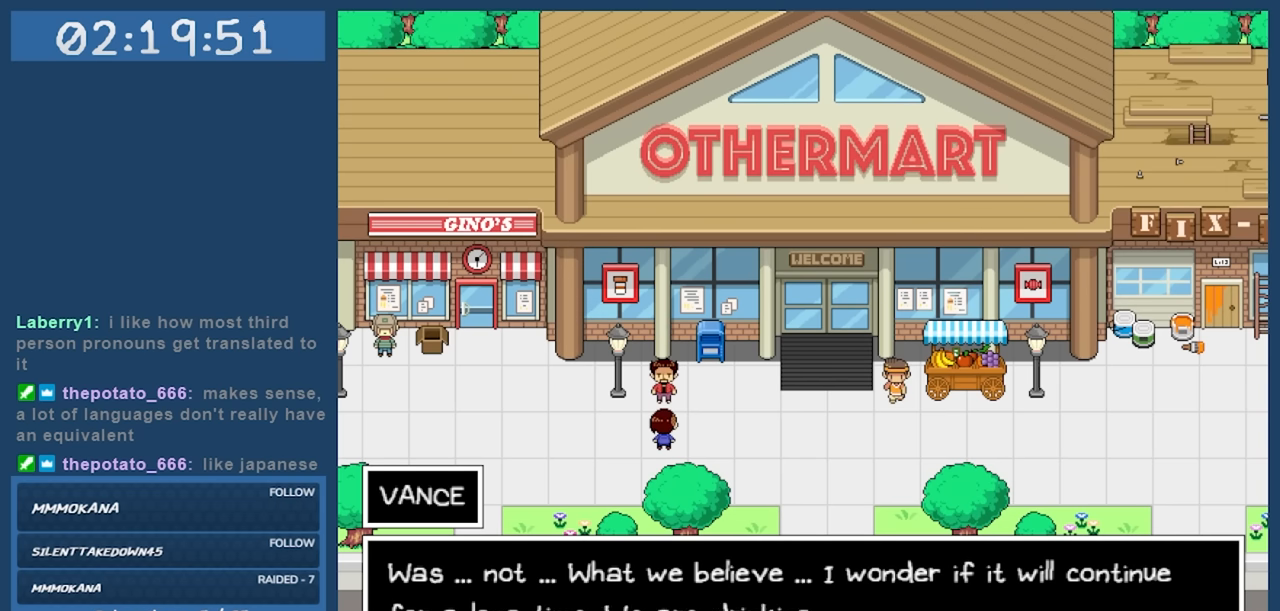
{"keys": [], "events": []}
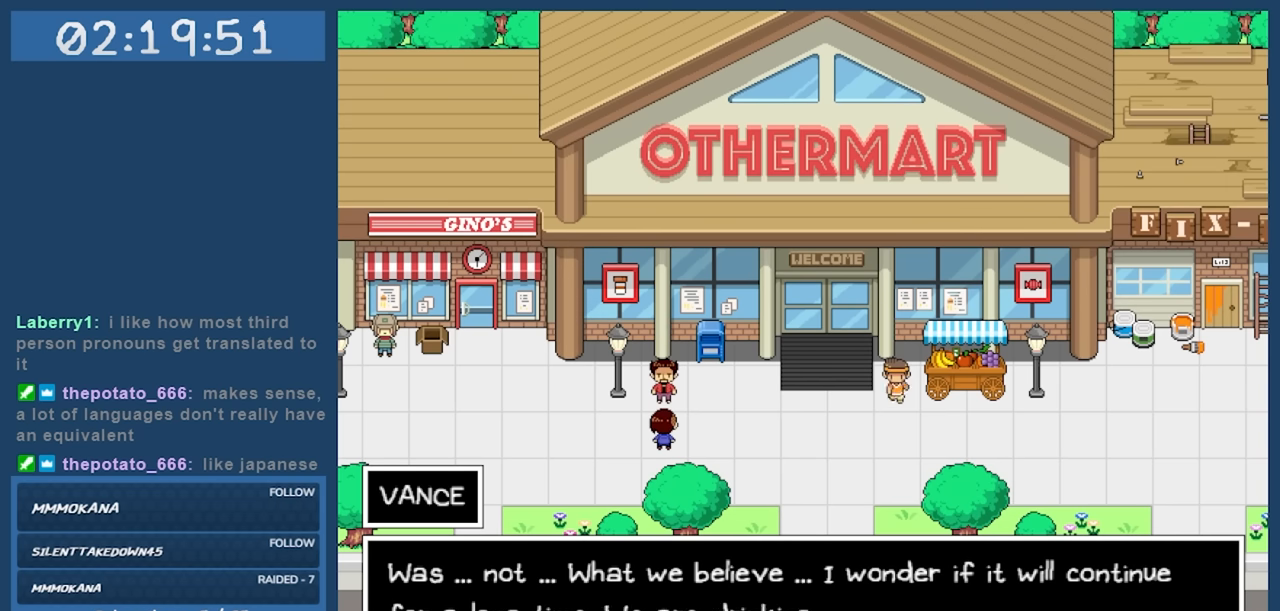
{"keys": [], "events": [[17, "z", "down"], [67, "z", "up"]]}
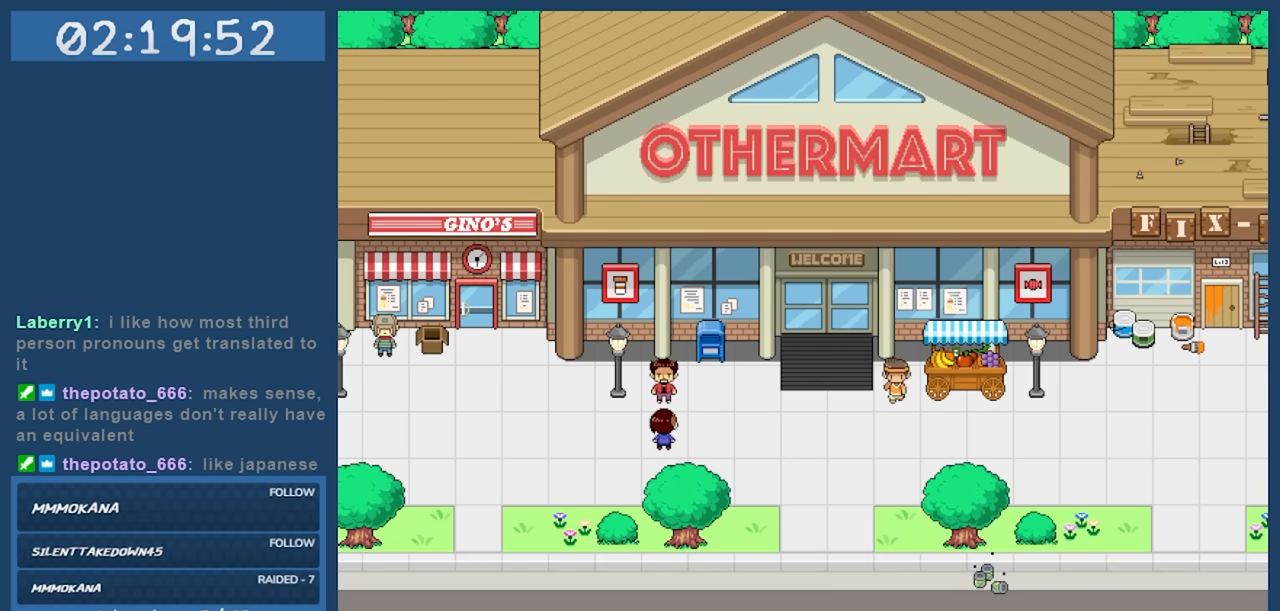
{"keys": [], "events": []}
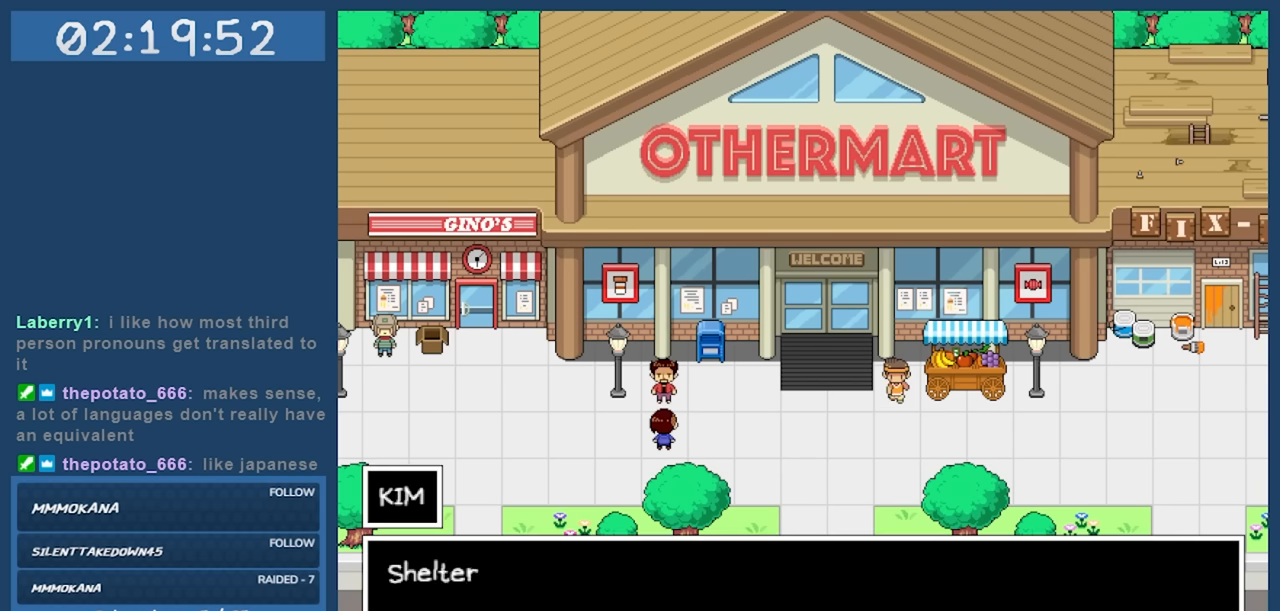
{"keys": [], "events": []}
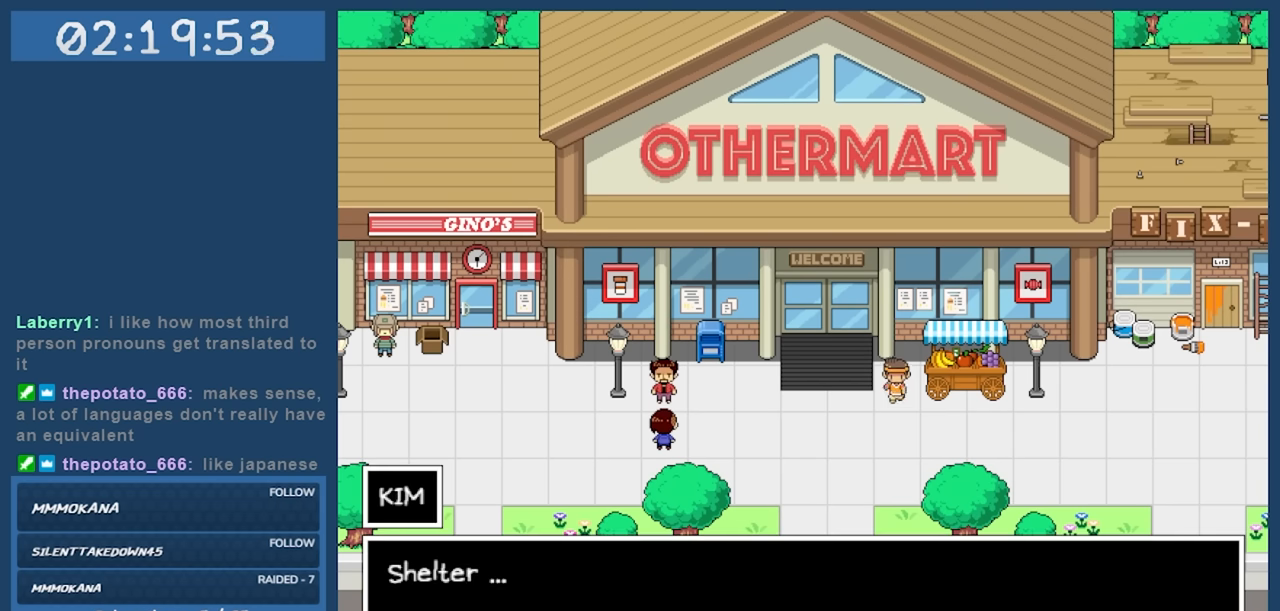
{"keys": [], "events": [[350, "z", "down"], [433, "z", "up"]]}
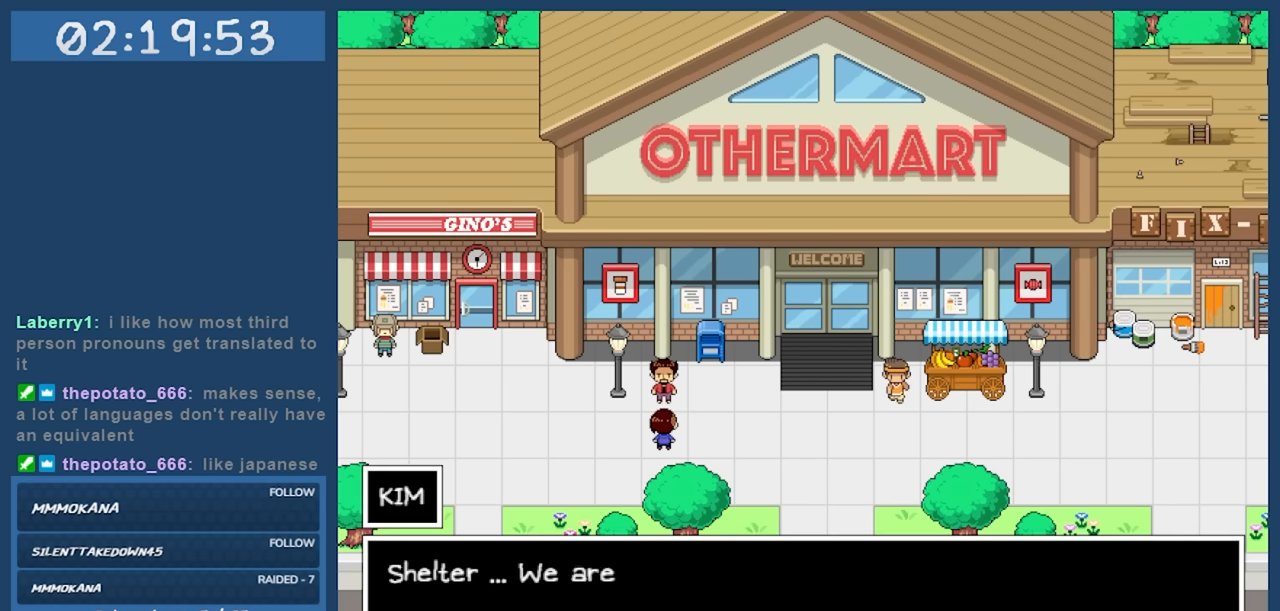
{"keys": [], "events": []}
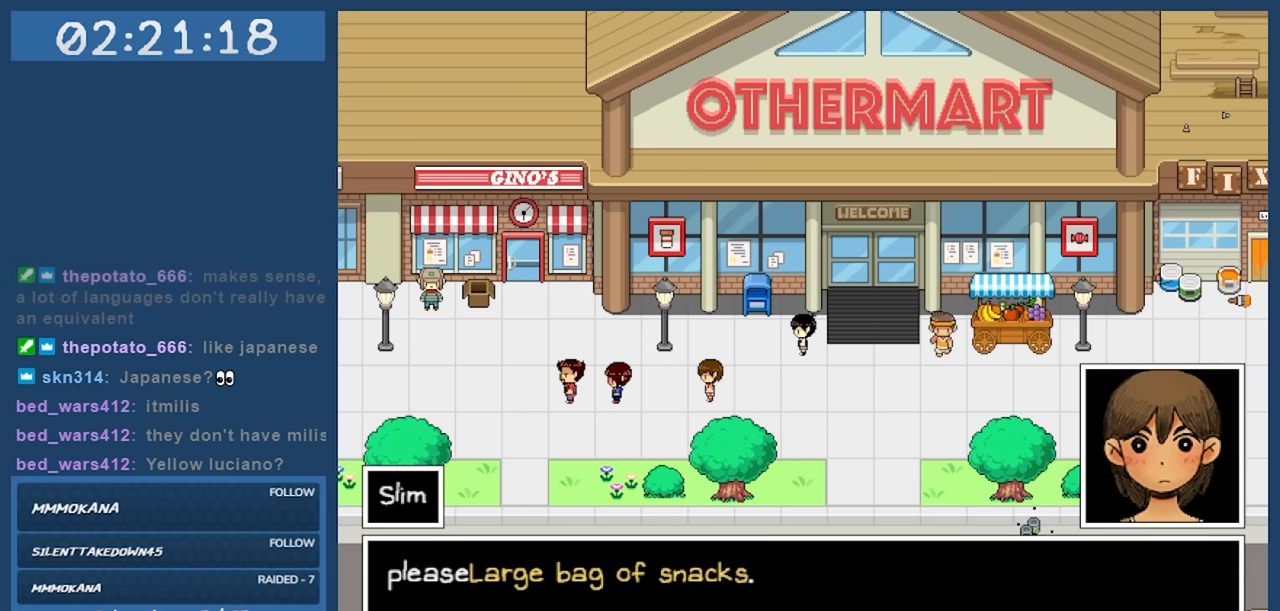
{"keys": [], "events": []}
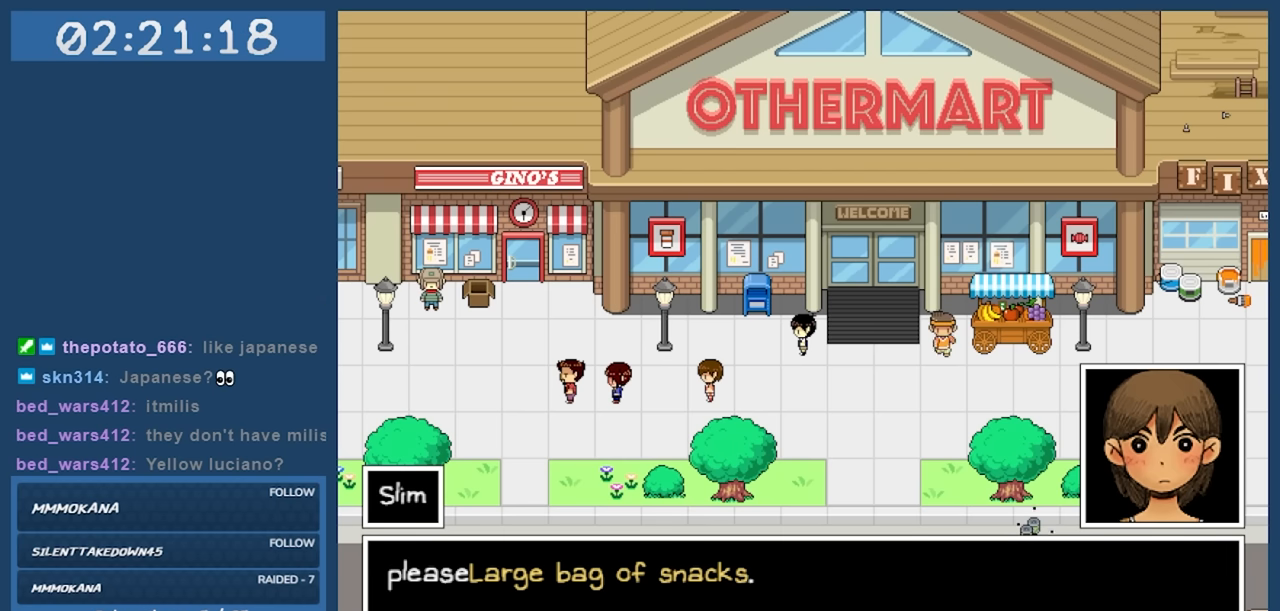
{"keys": [], "events": []}
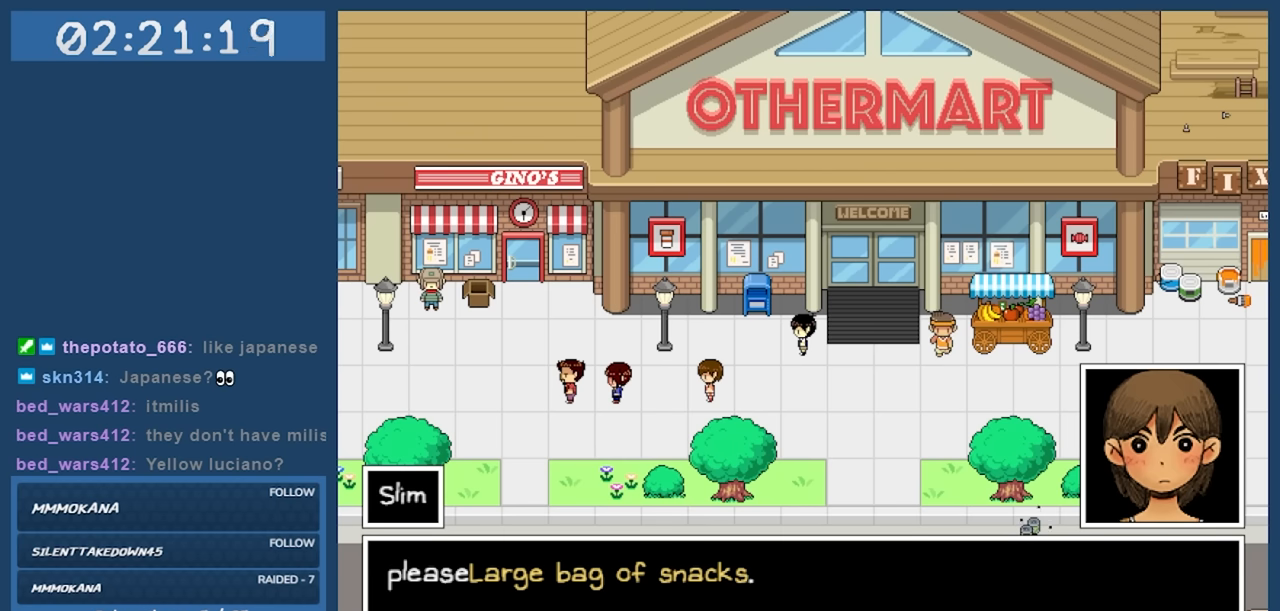
{"keys": [], "events": []}
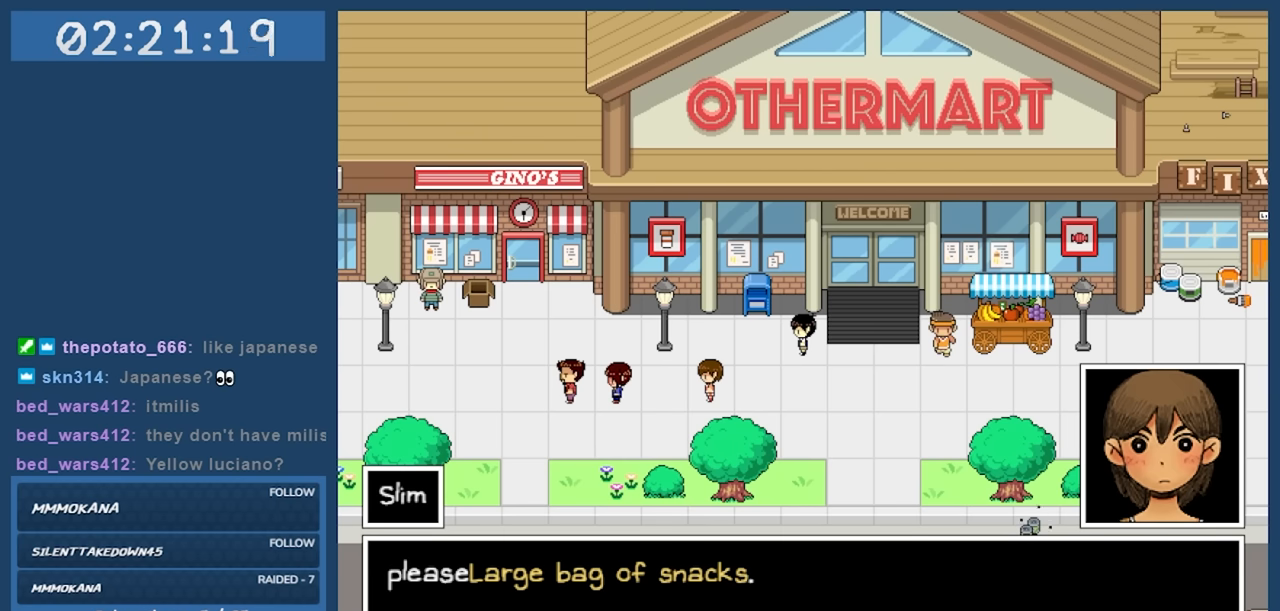
{"keys": [], "events": [[200, "z", "down"], [300, "z", "up"]]}
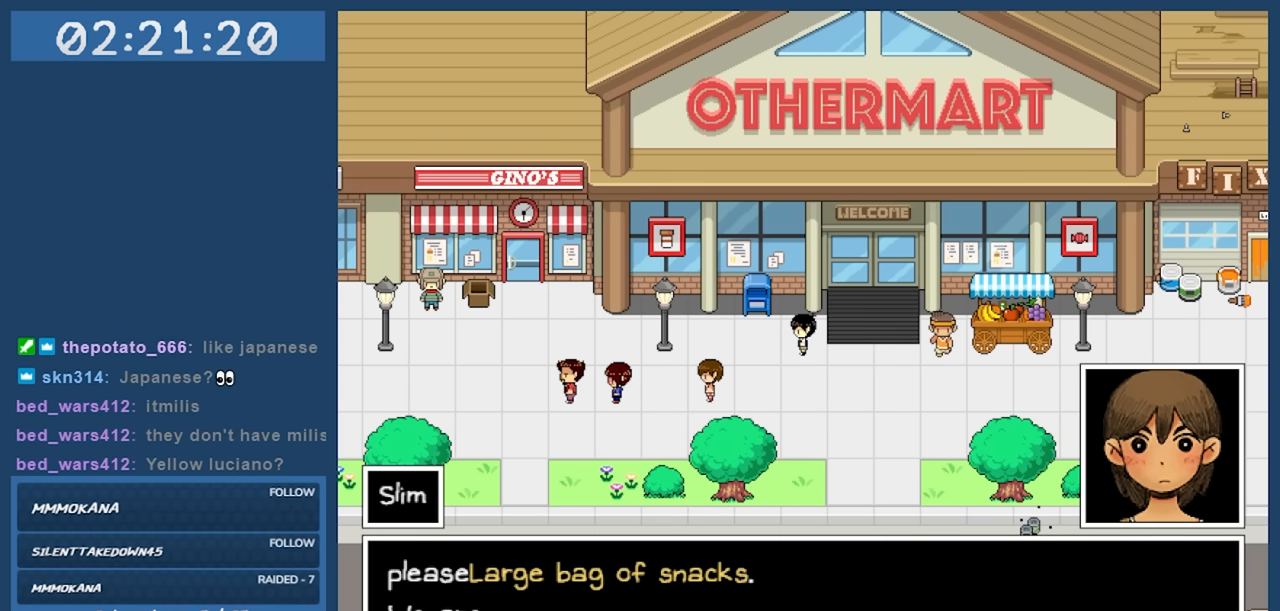
{"keys": [], "events": [[416, "z", "down"], [500, "z", "up"]]}
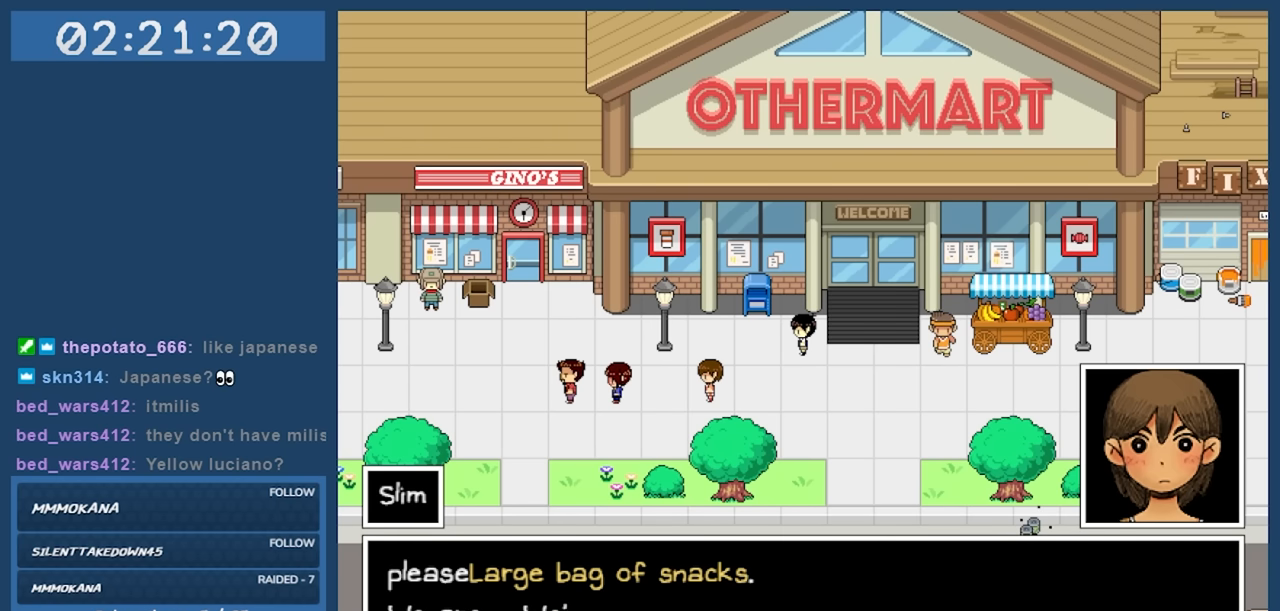
{"keys": [], "events": []}
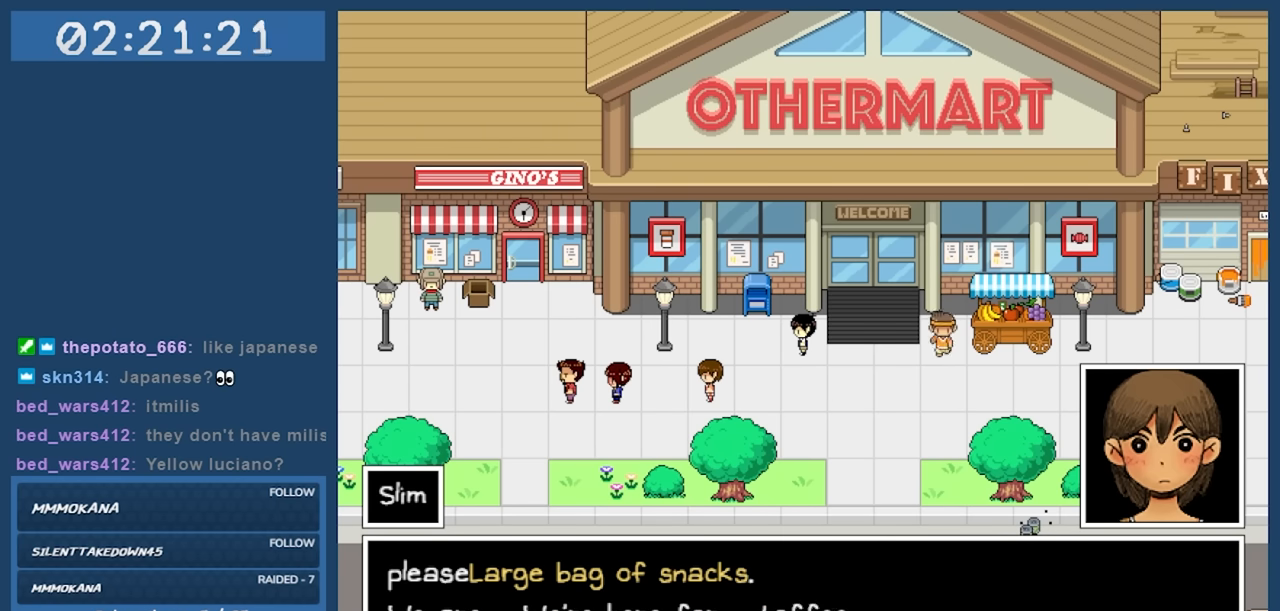
{"keys": [], "events": []}
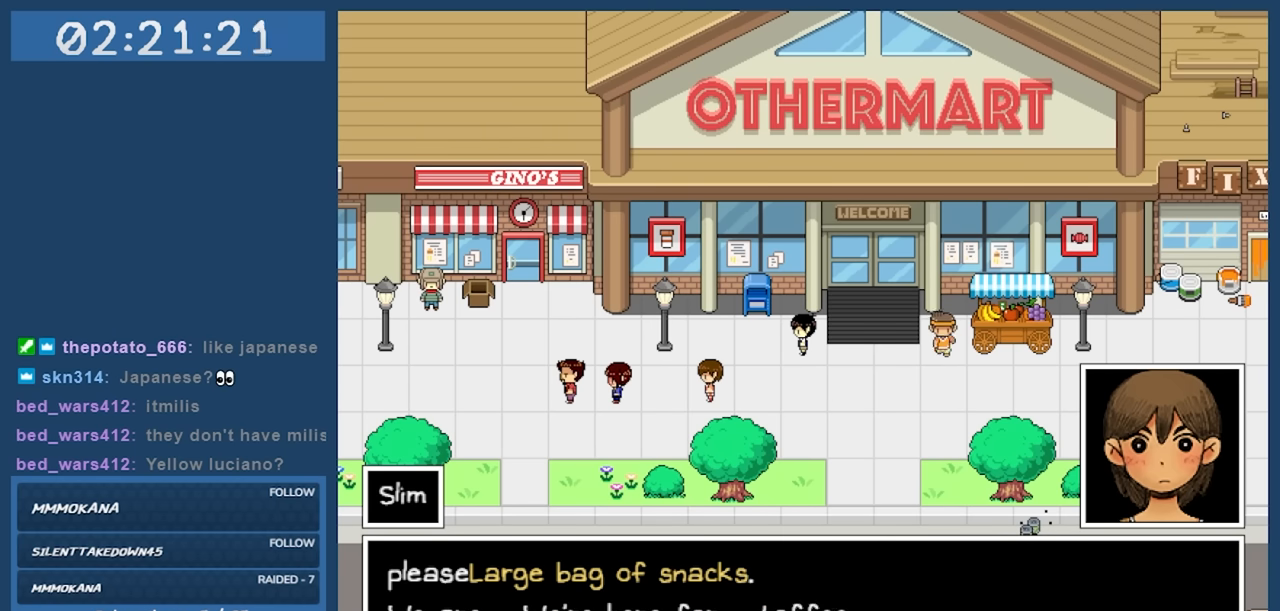
{"keys": [], "events": []}
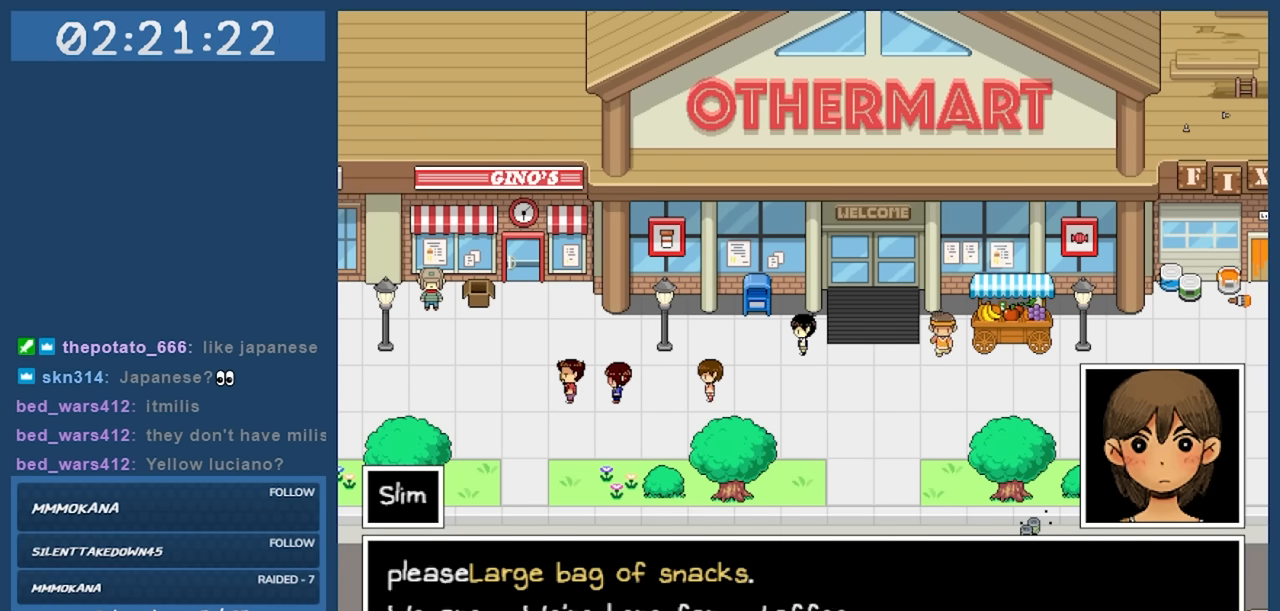
{"keys": [], "events": []}
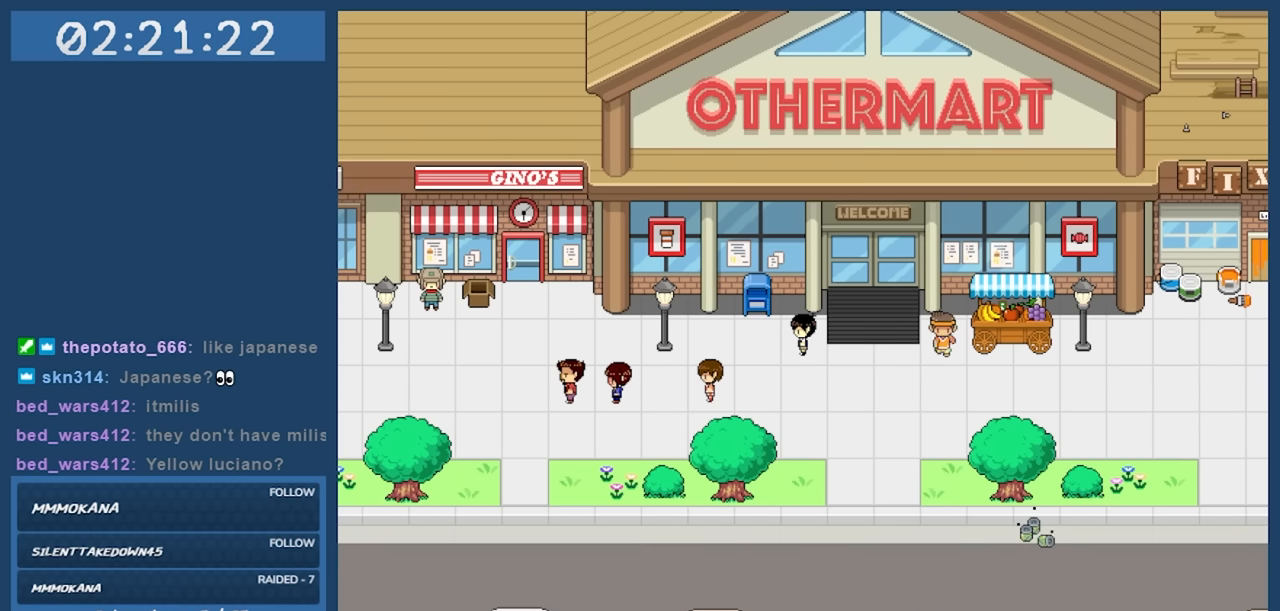
{"keys": [], "events": []}